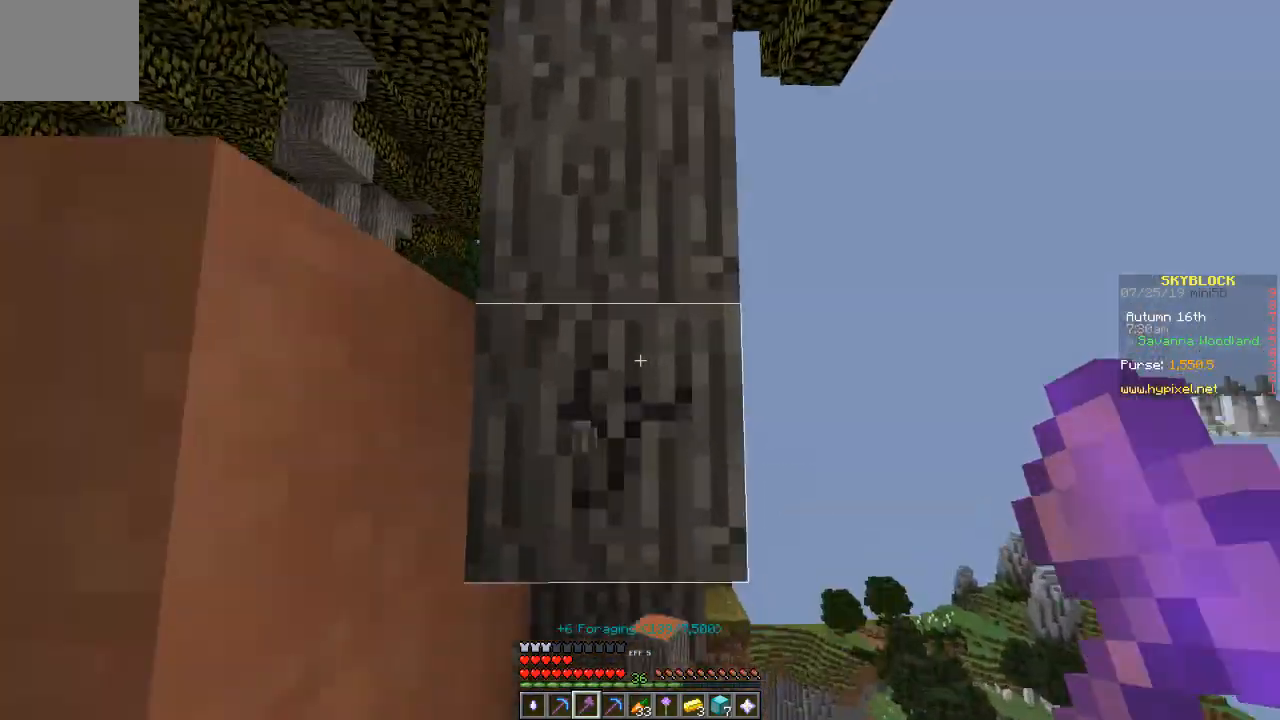
Gameplay with keyboard; each line is a JSON object with the keys held at the frame after it. "events" lists presses ("down") and releases ("up") of "a", "d", "s" and "w" between this image and that frame as [ms after this image, input, new state], when the widget could be followed in between. No other keys are recorded. Mouse input is not recorded.
{"keys": [], "events": [[100, "w", "up"]]}
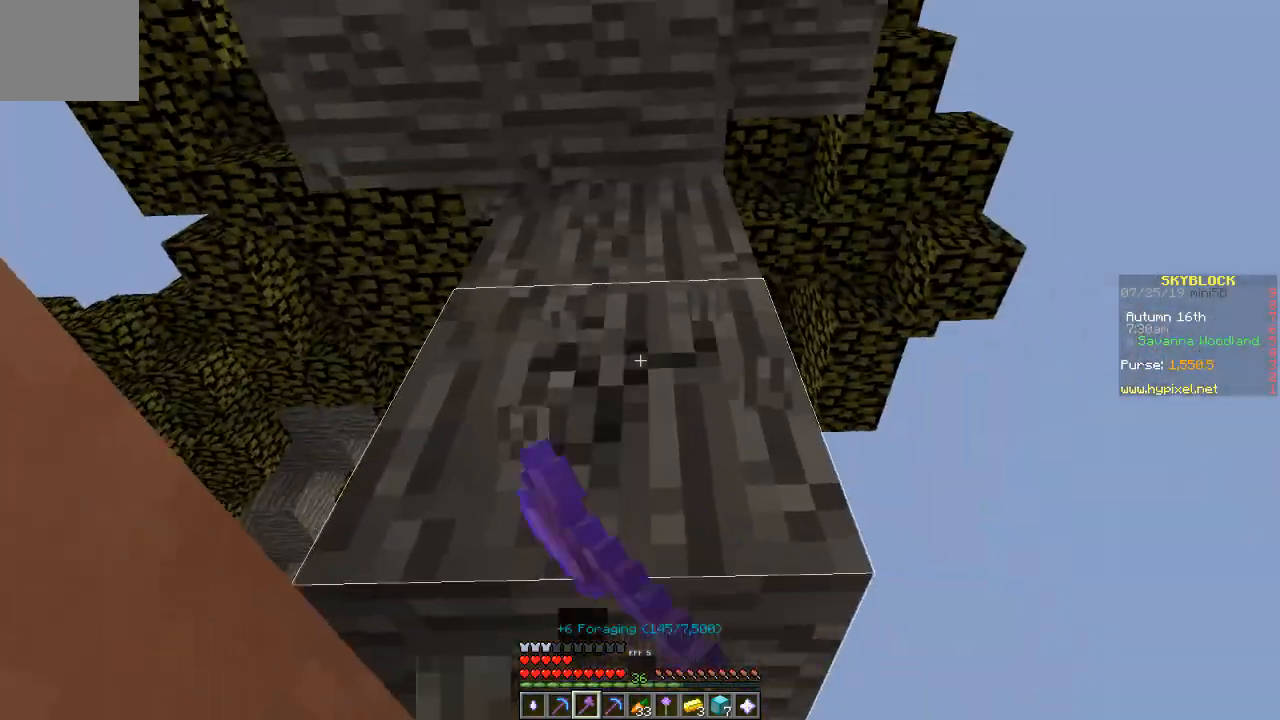
{"keys": [], "events": []}
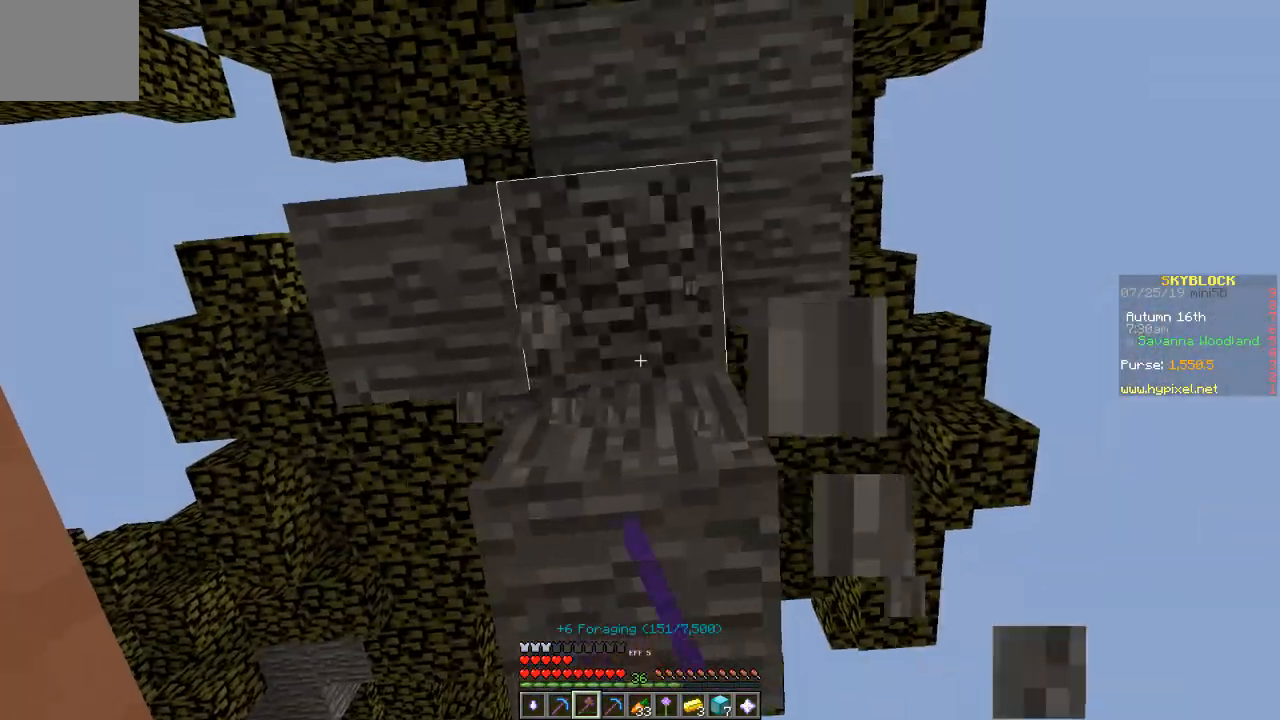
{"keys": [], "events": []}
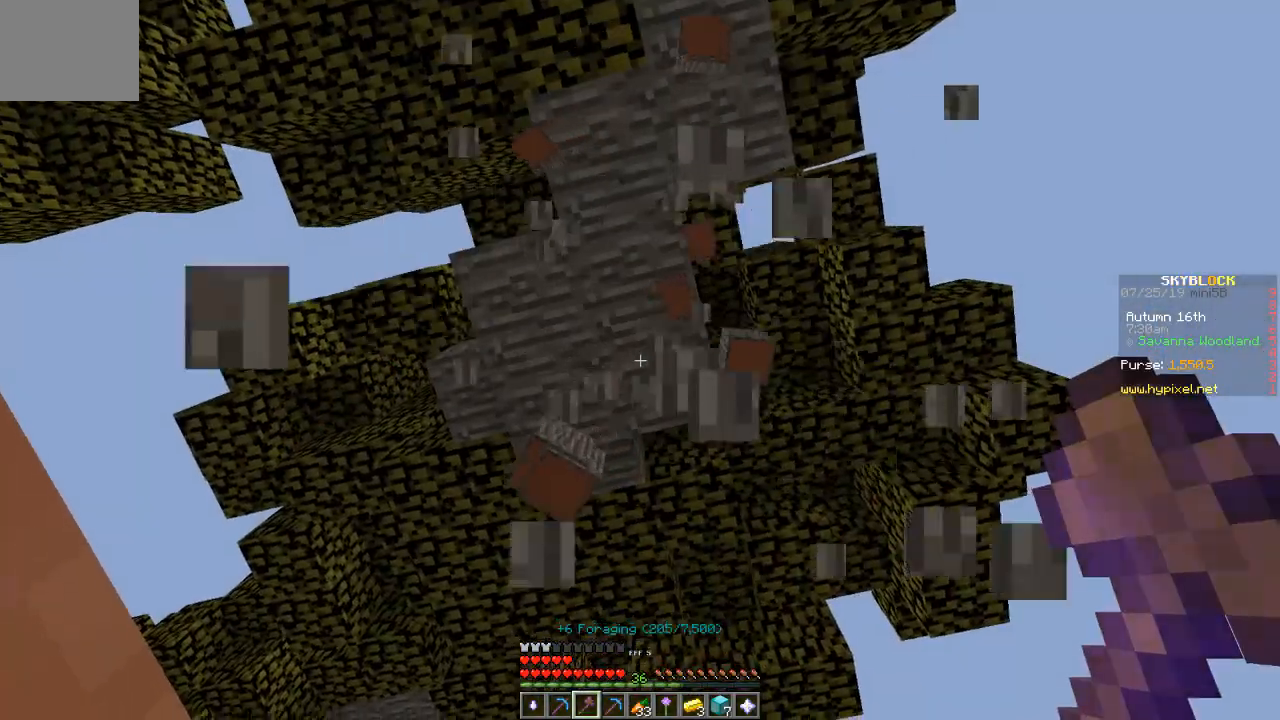
{"keys": [], "events": [[167, "a", "down"], [300, "a", "up"]]}
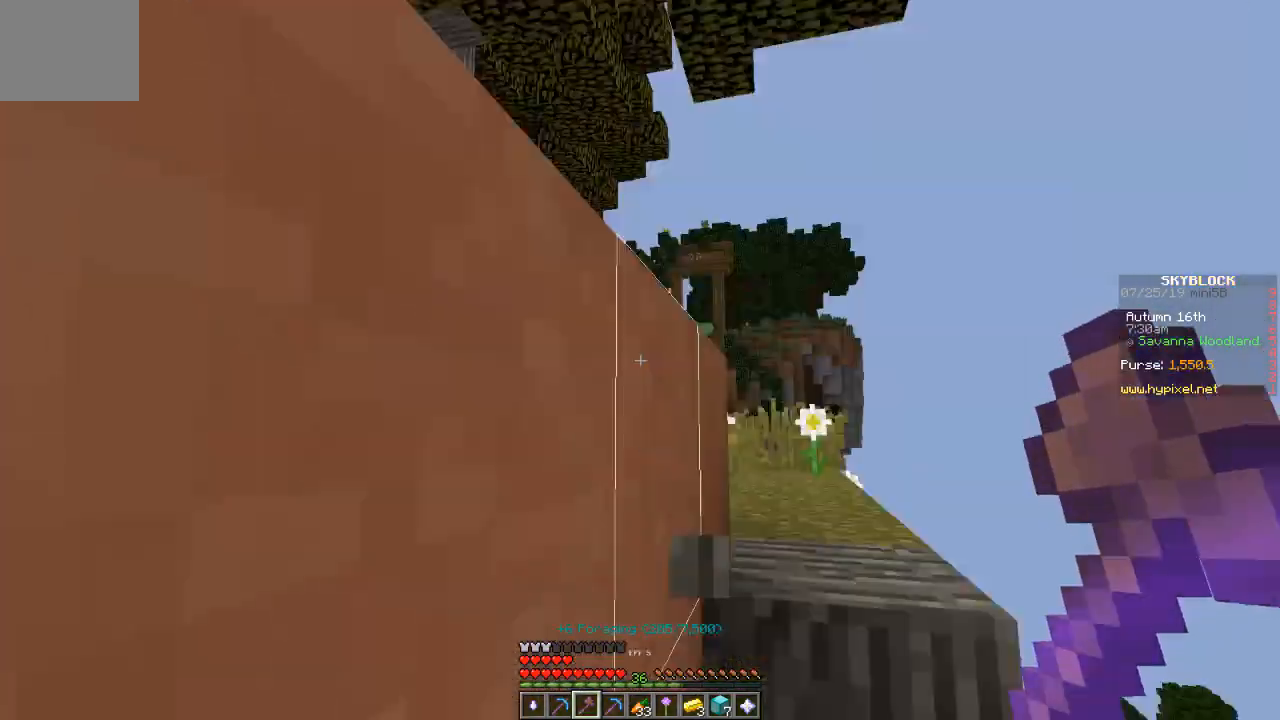
{"keys": ["w"], "events": [[467, "w", "down"]]}
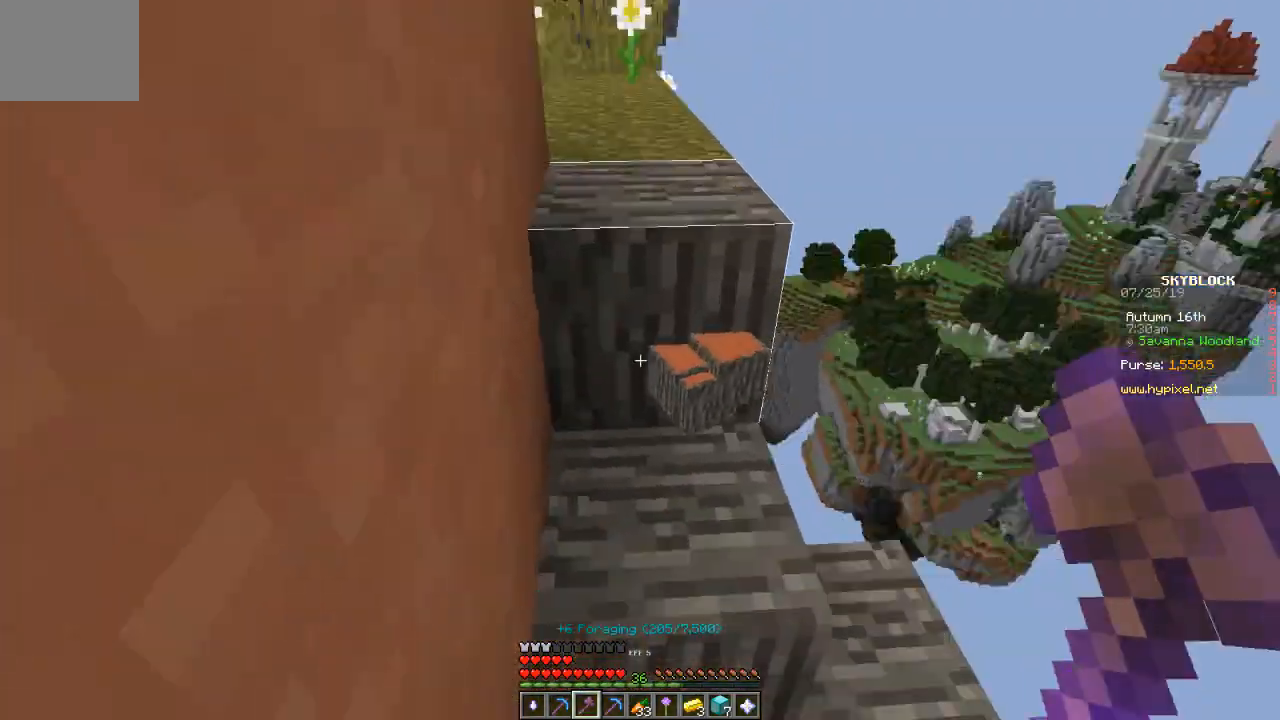
{"keys": ["w"], "events": []}
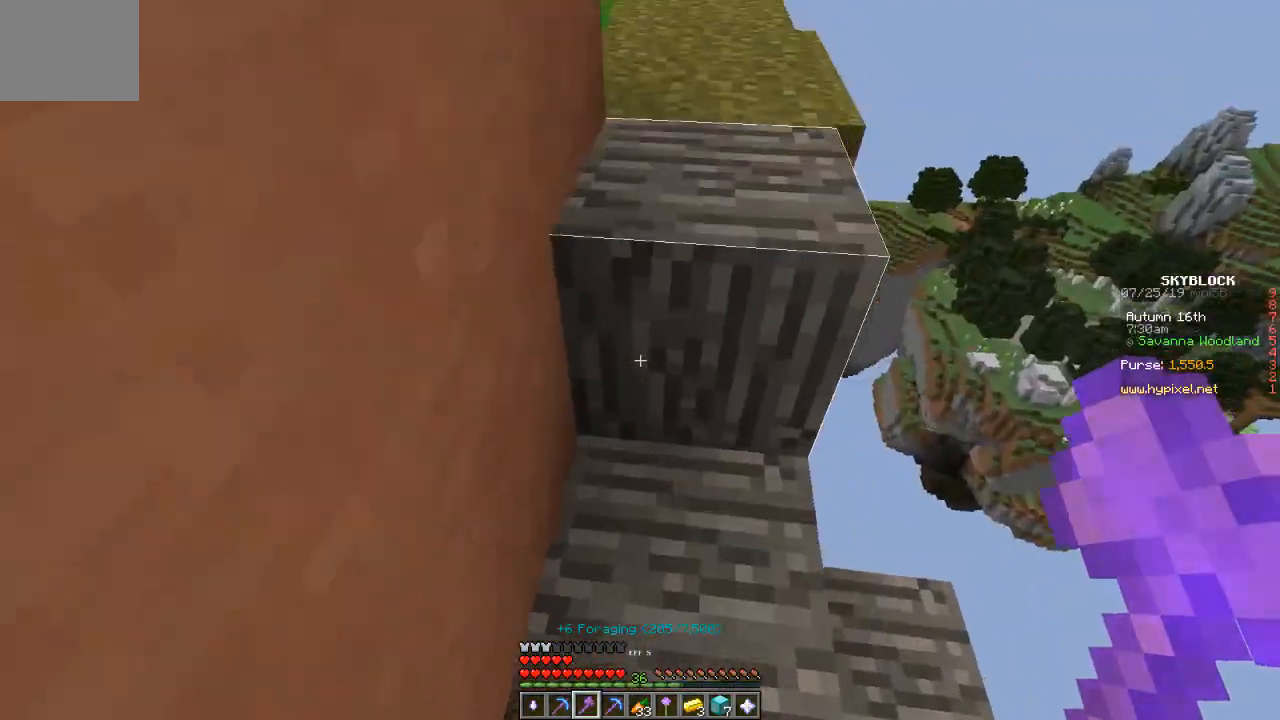
{"keys": ["w"], "events": [[34, "a", "down"], [167, "a", "up"]]}
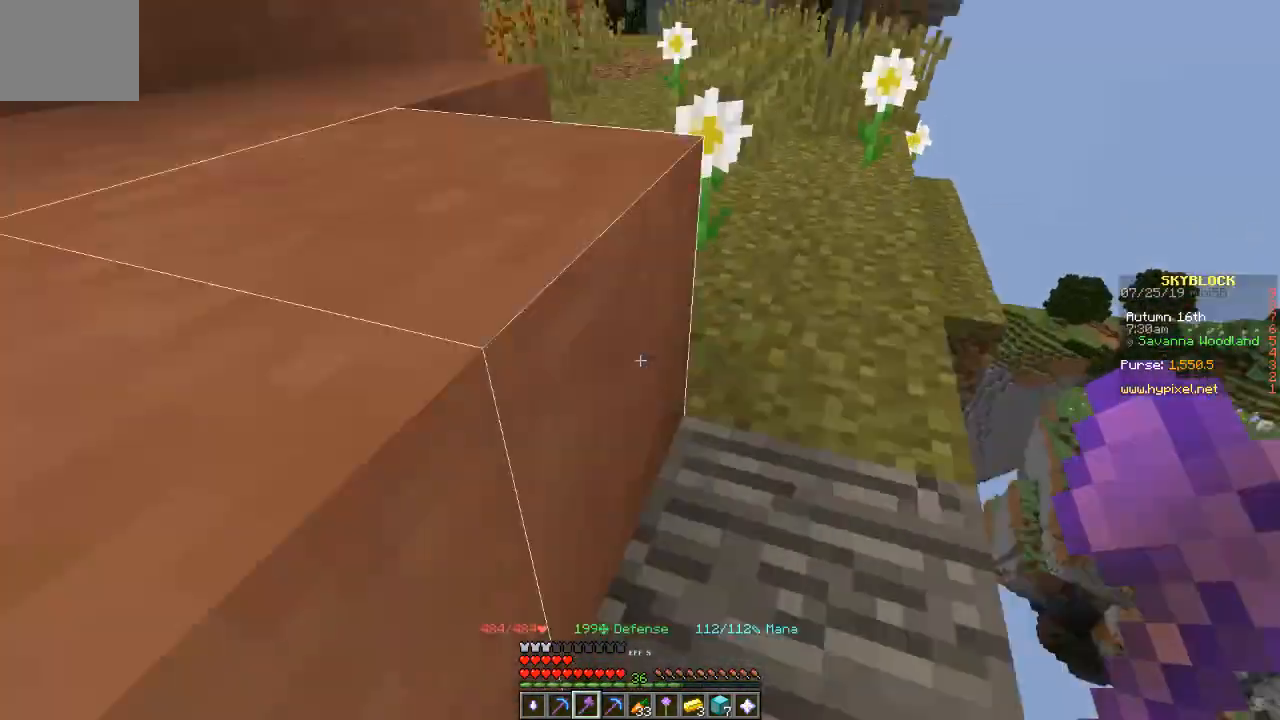
{"keys": ["w"], "events": [[167, "d", "down"], [433, "d", "up"]]}
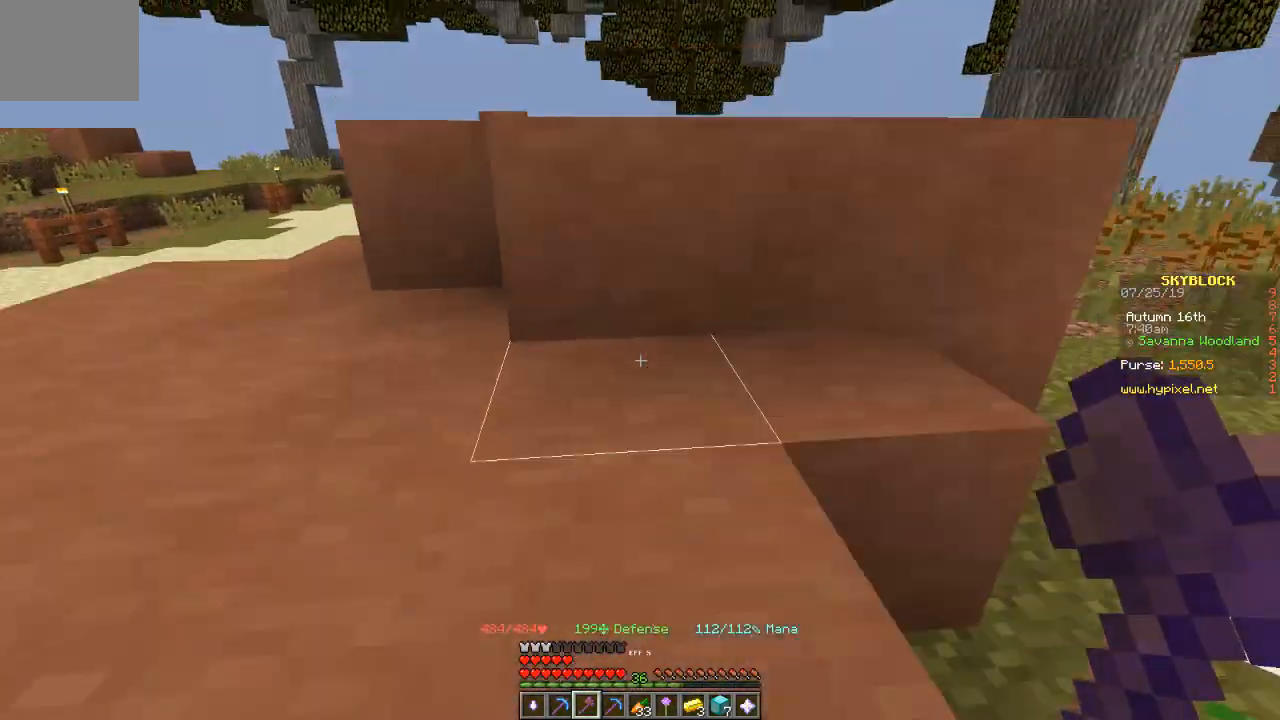
{"keys": ["w"], "events": []}
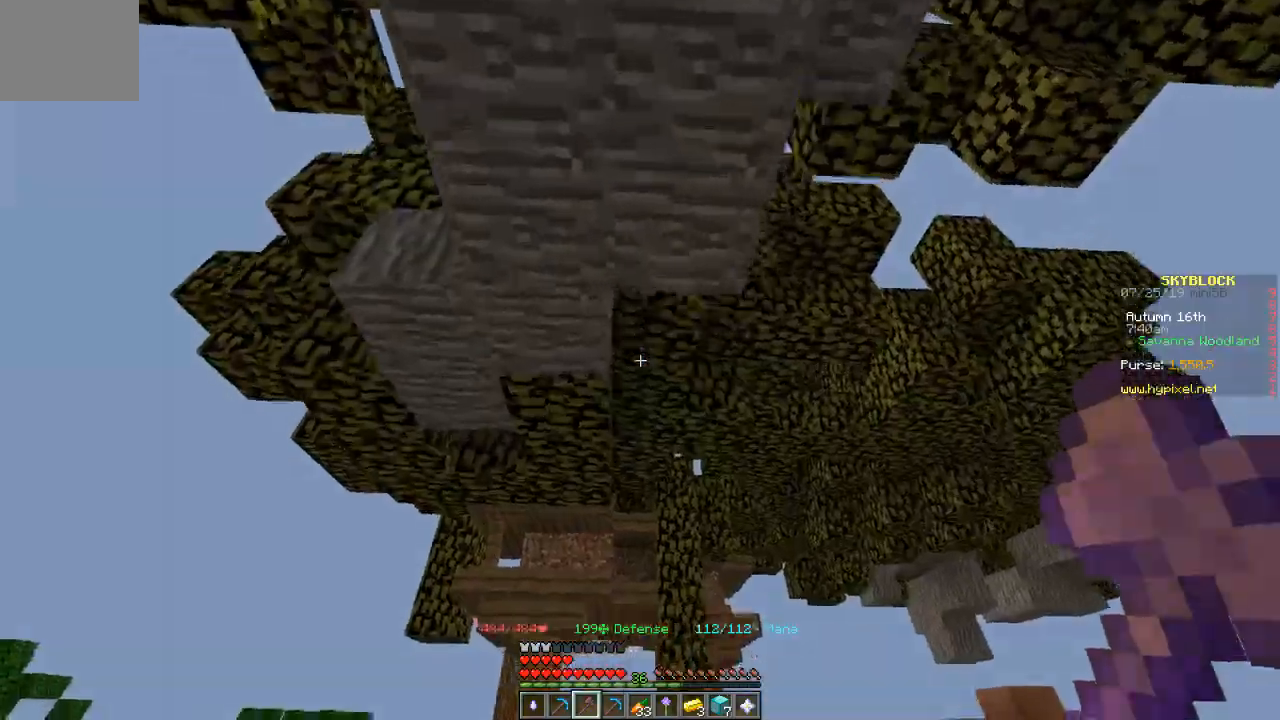
{"keys": [], "events": [[33, "w", "up"]]}
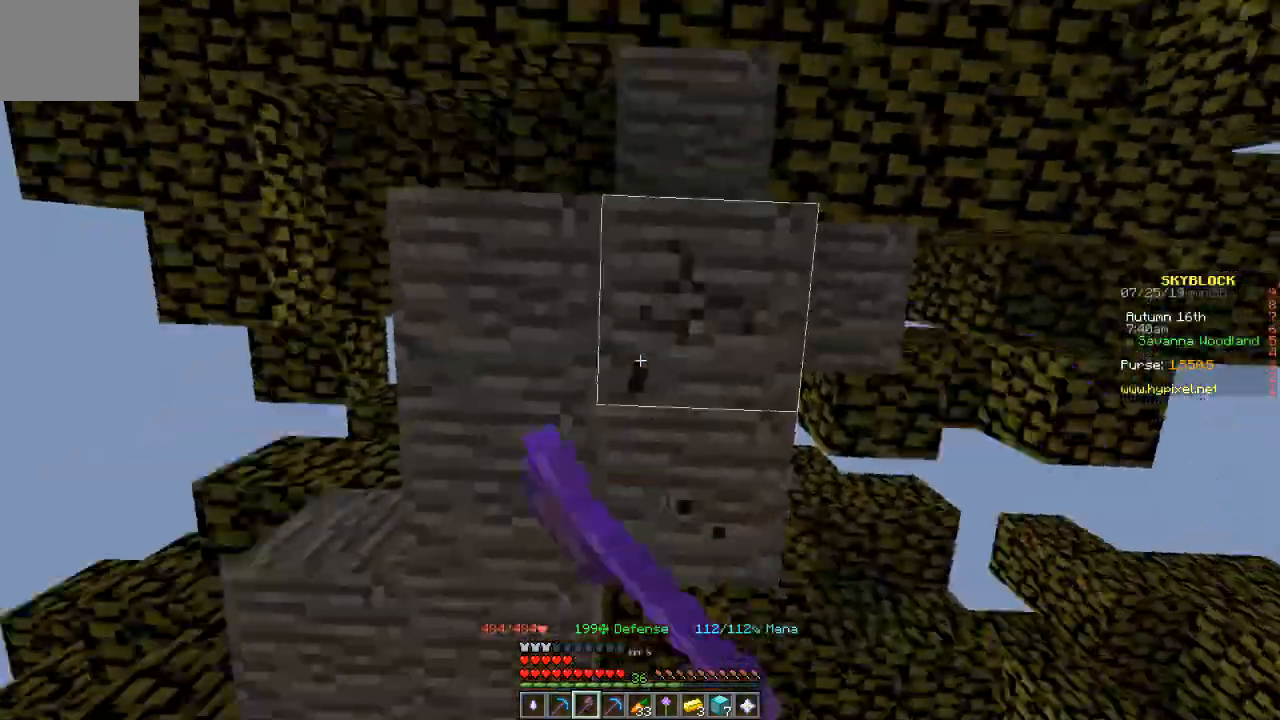
{"keys": [], "events": []}
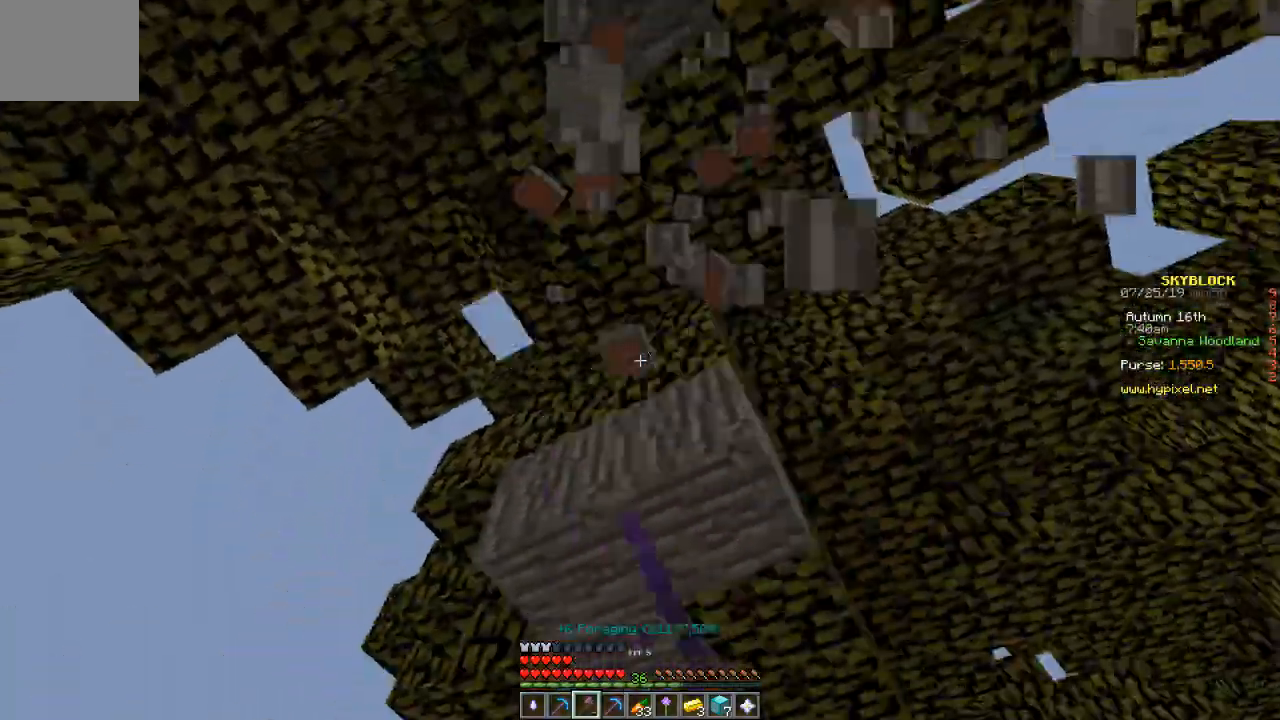
{"keys": ["w"], "events": [[467, "w", "down"]]}
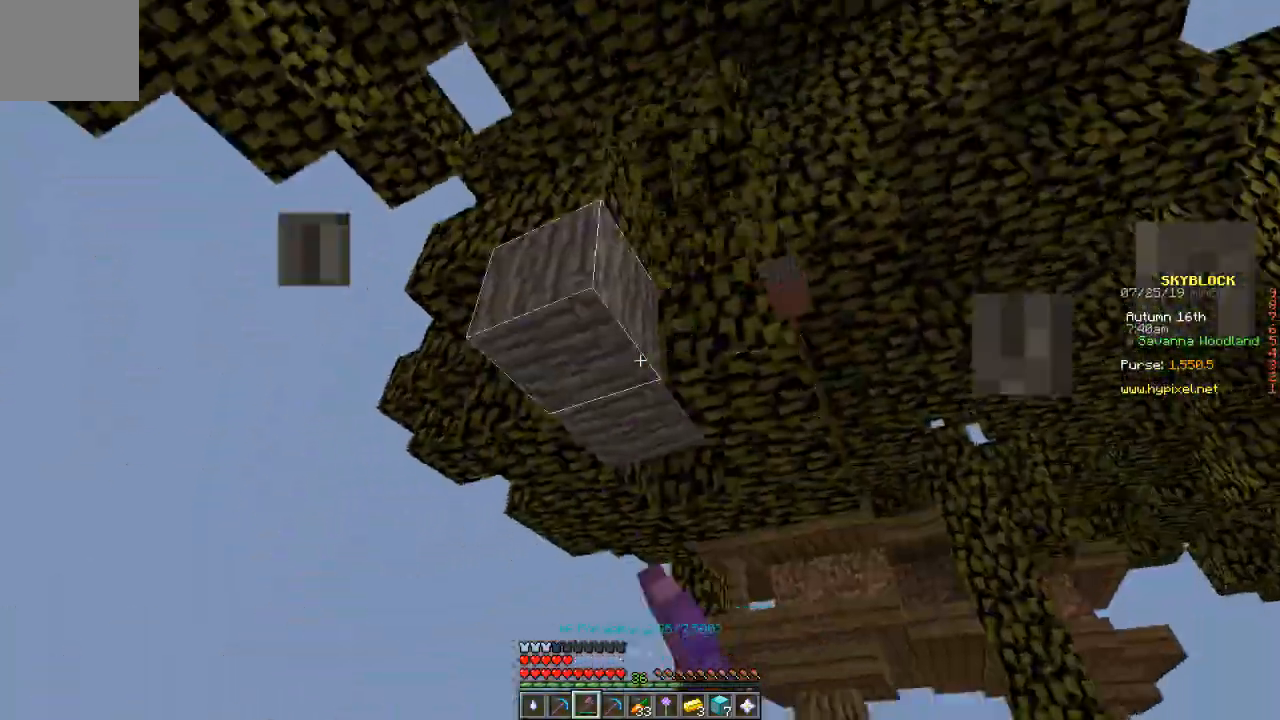
{"keys": [], "events": [[100, "w", "up"]]}
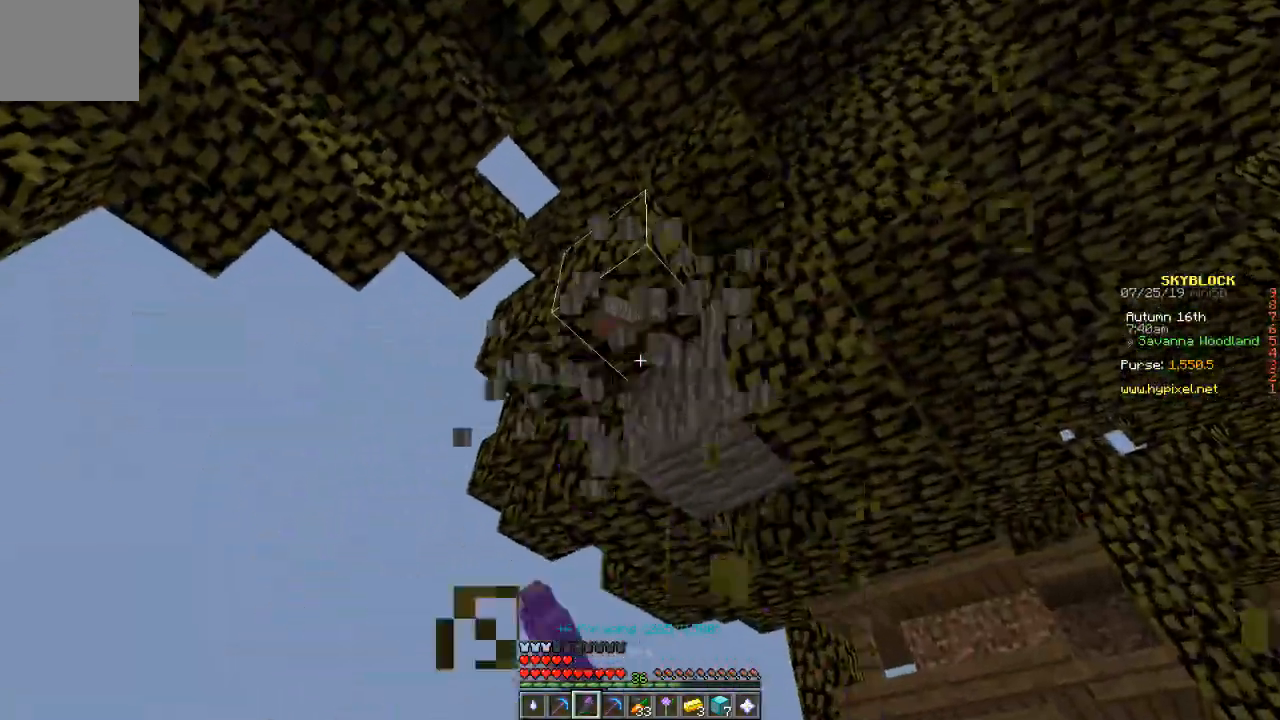
{"keys": ["a"], "events": [[167, "w", "down"], [367, "a", "down"], [400, "w", "up"]]}
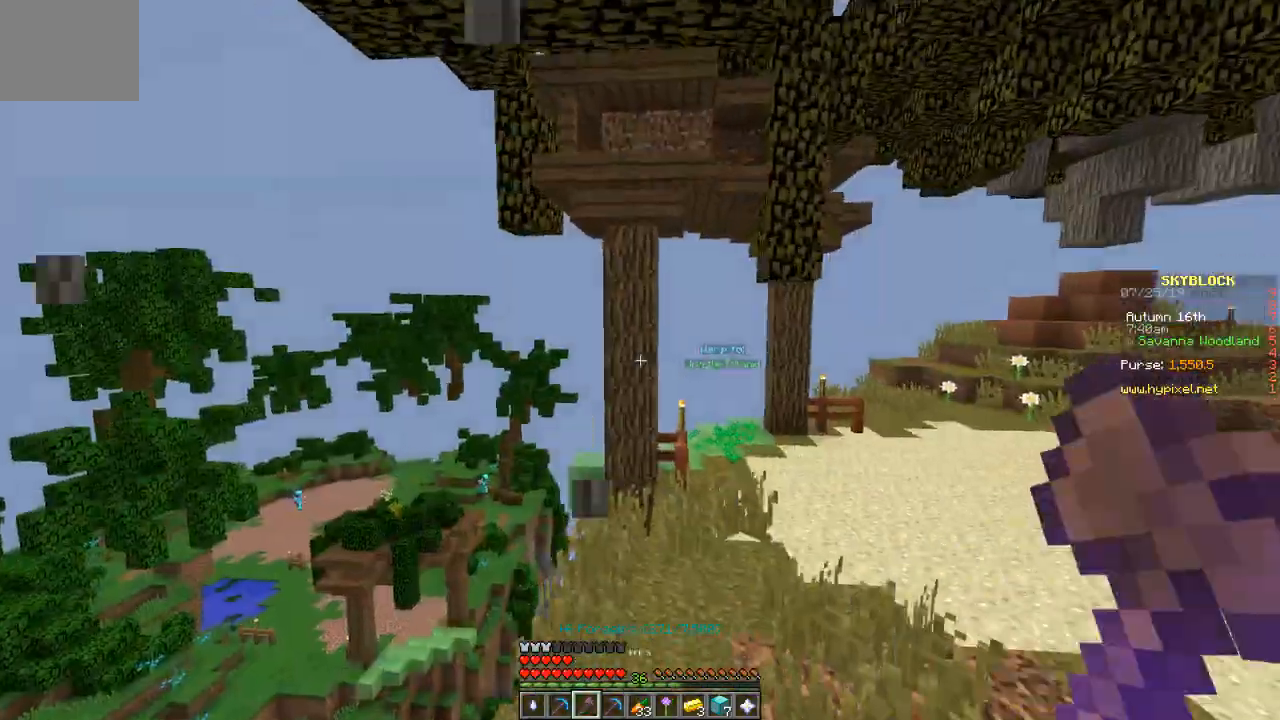
{"keys": [], "events": [[100, "a", "up"]]}
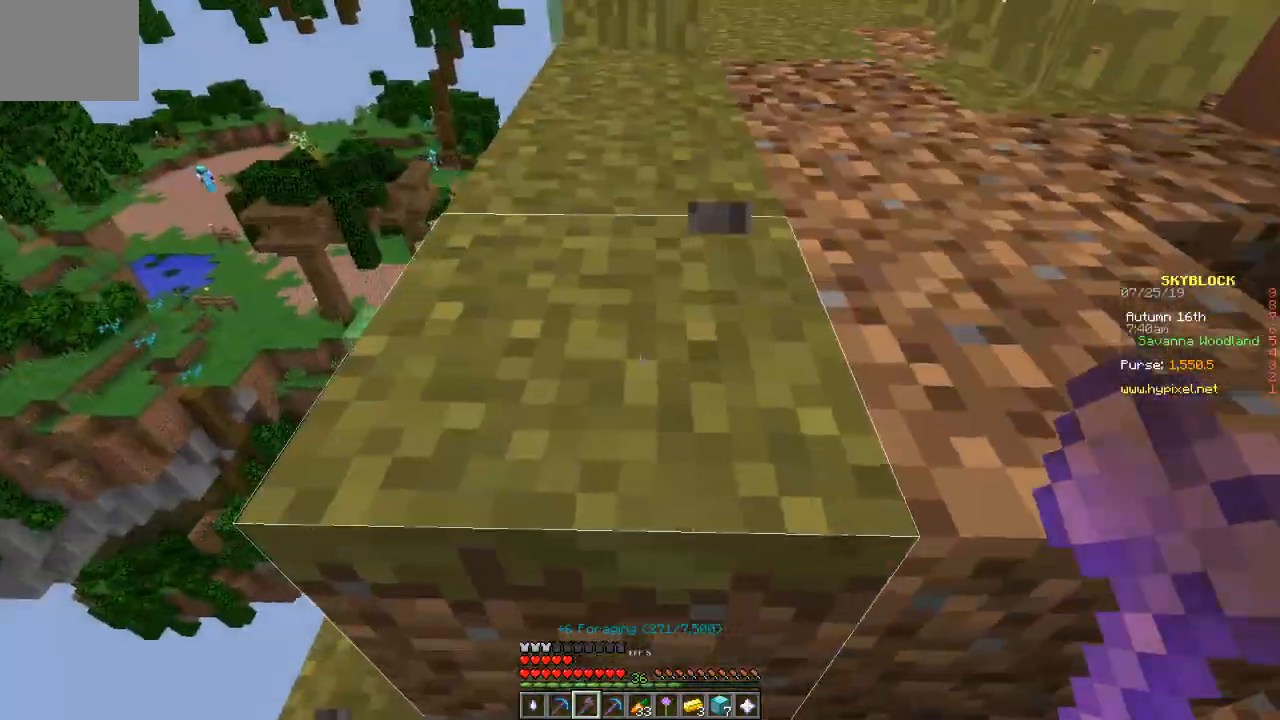
{"keys": ["w"], "events": [[100, "w", "down"]]}
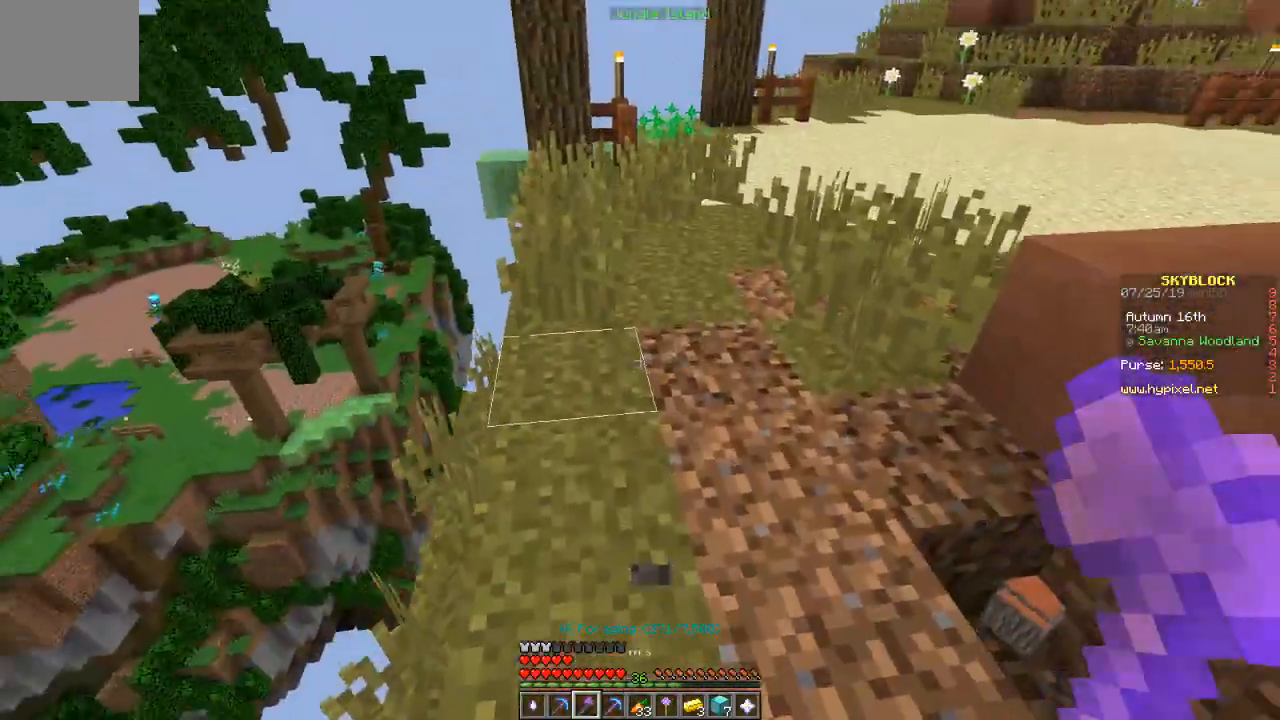
{"keys": ["w"], "events": []}
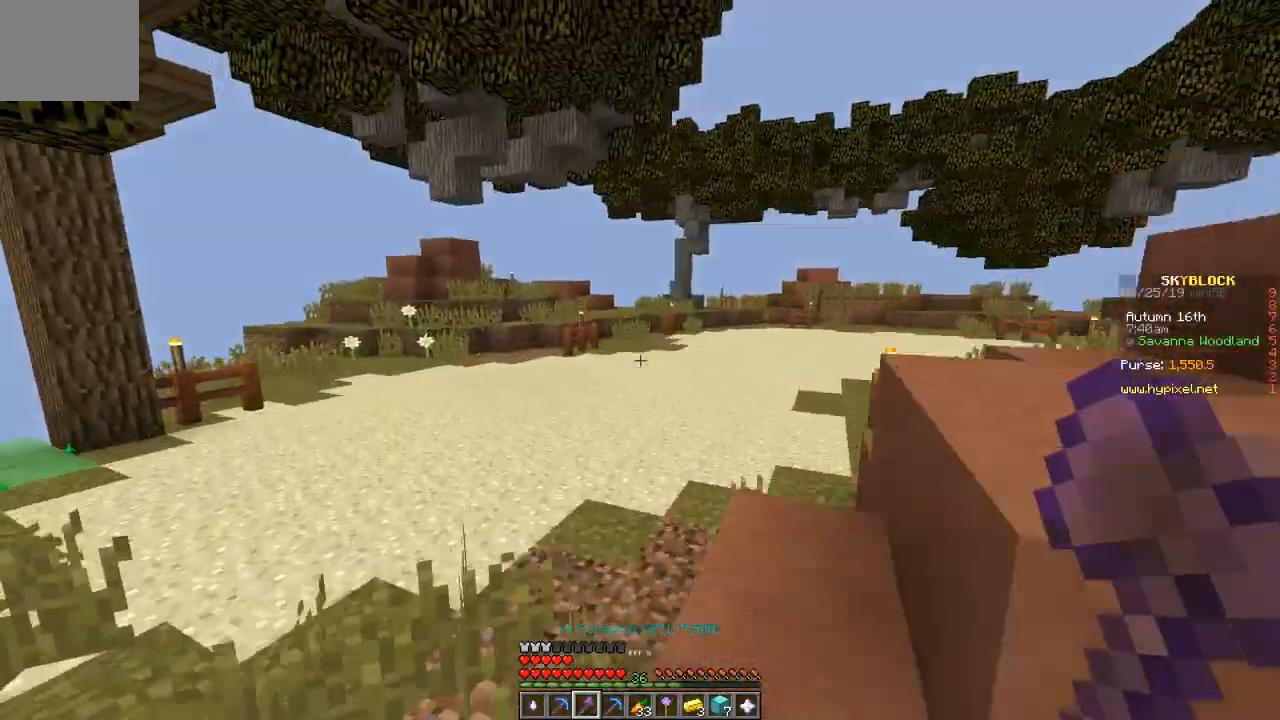
{"keys": ["w"], "events": []}
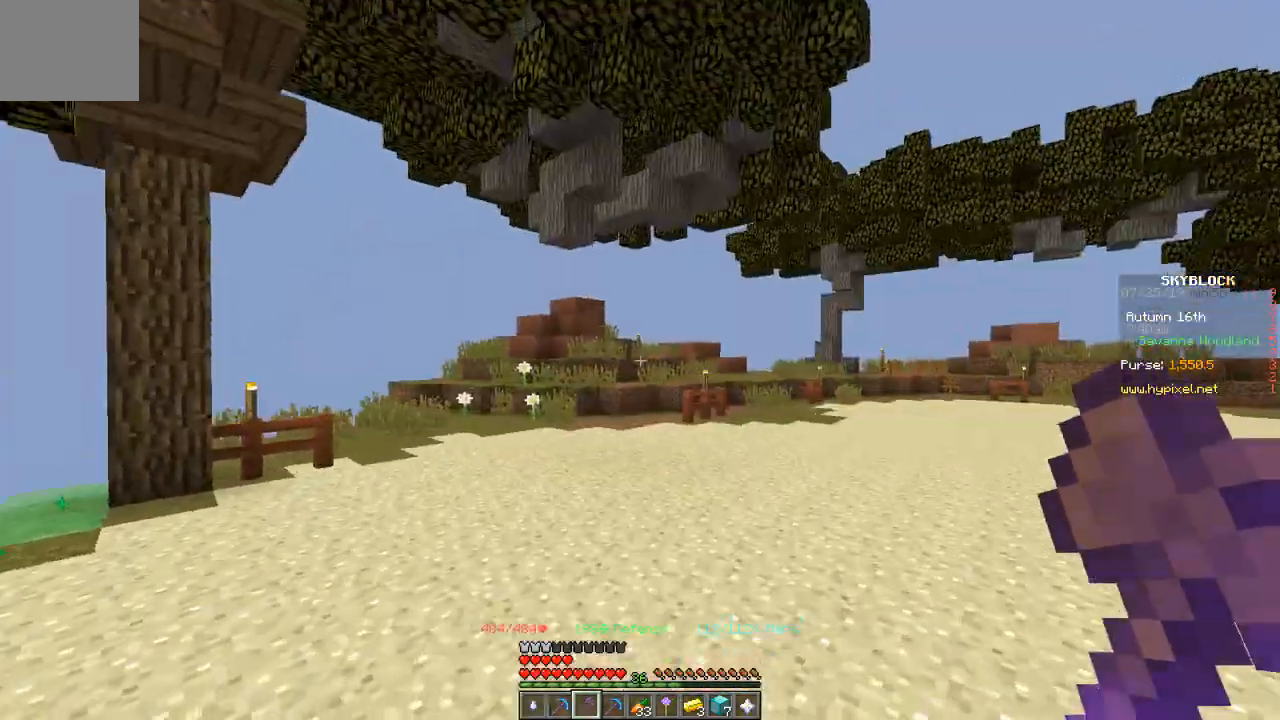
{"keys": ["w"], "events": []}
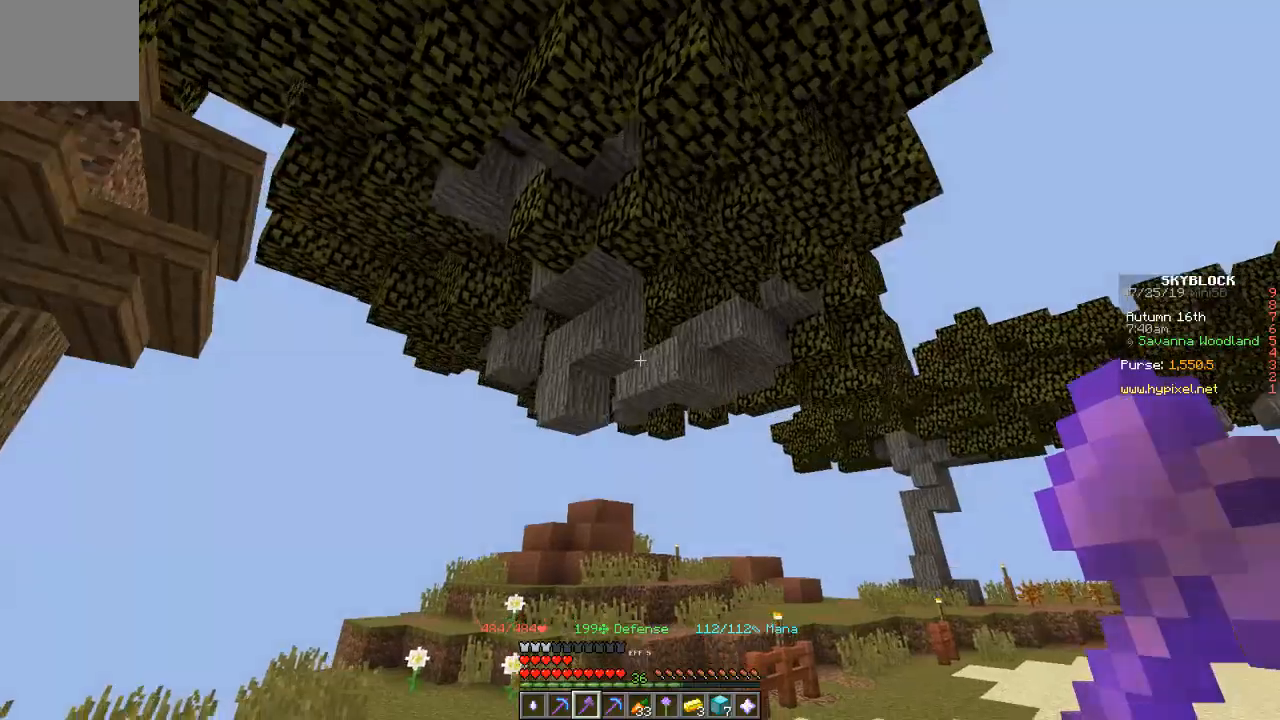
{"keys": ["w"], "events": []}
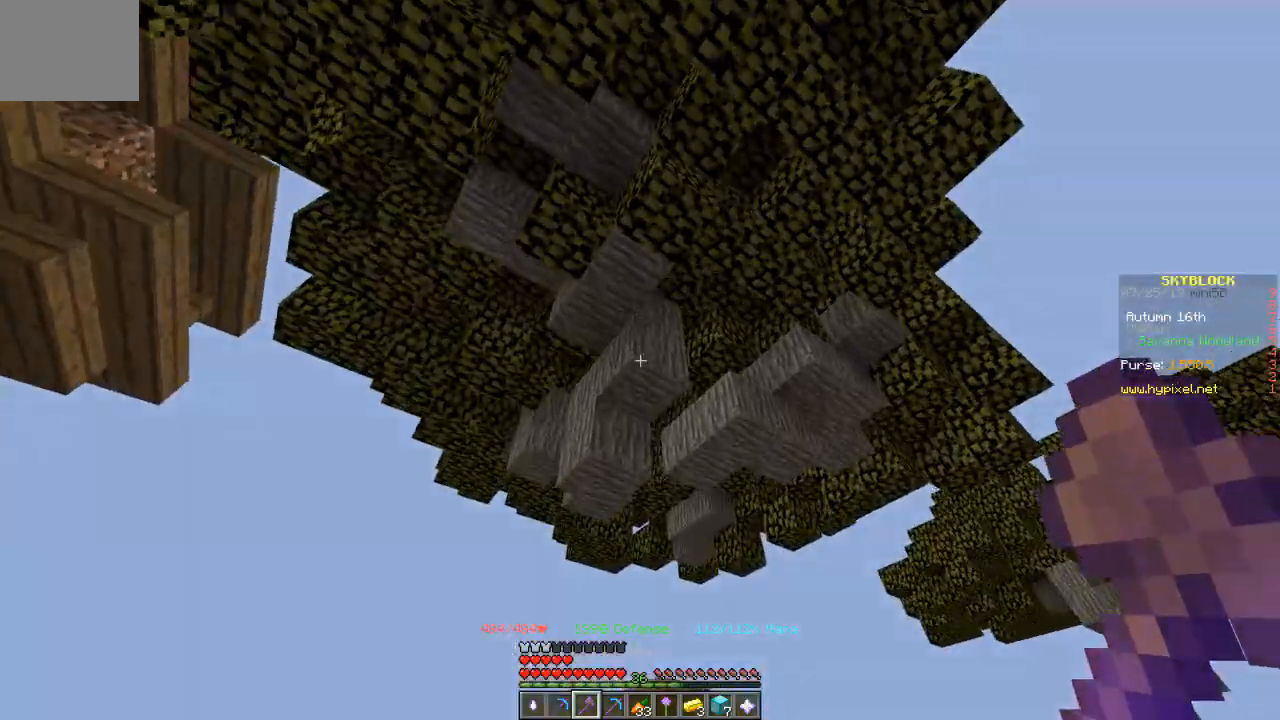
{"keys": ["w"], "events": []}
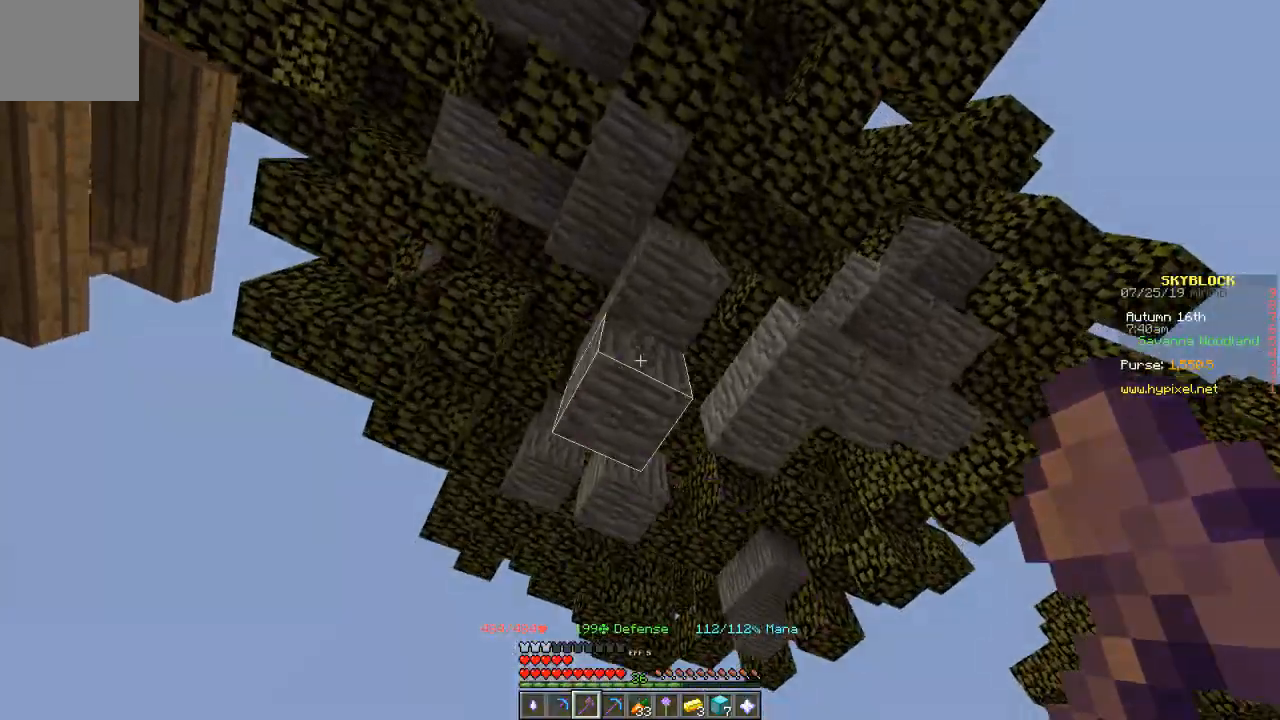
{"keys": [], "events": [[167, "w", "up"]]}
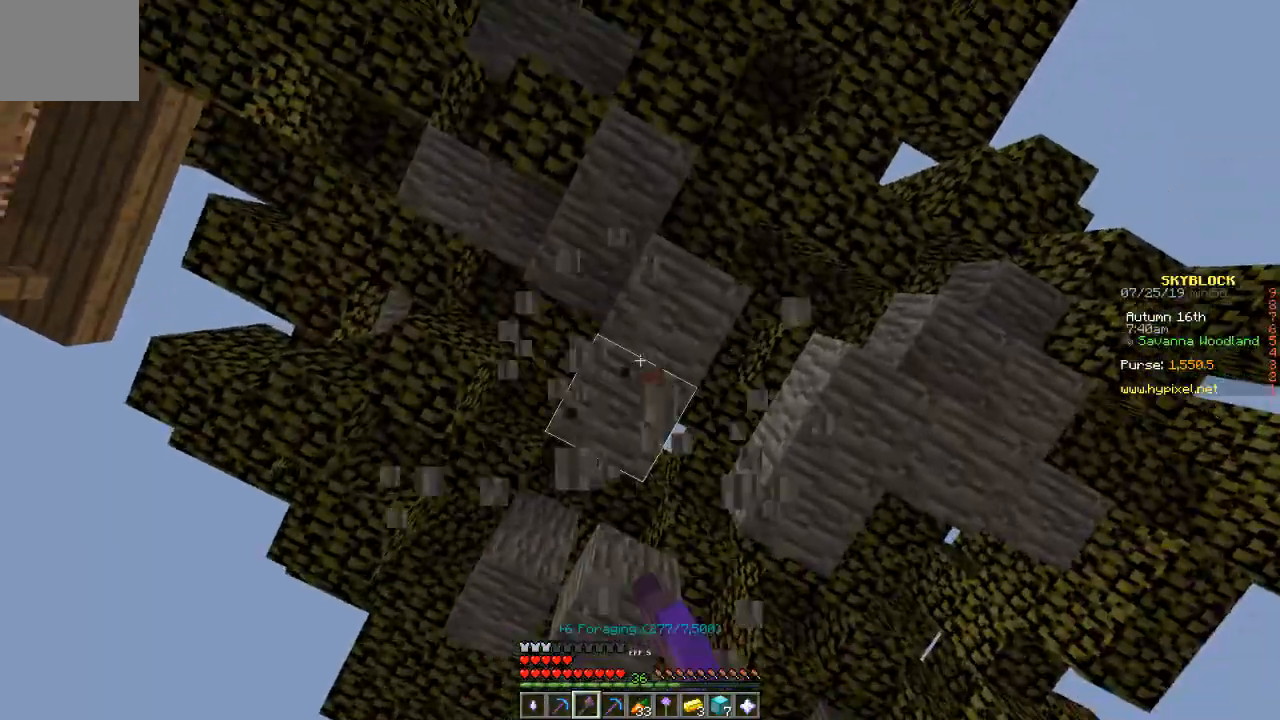
{"keys": [], "events": [[134, "a", "down"], [434, "a", "up"]]}
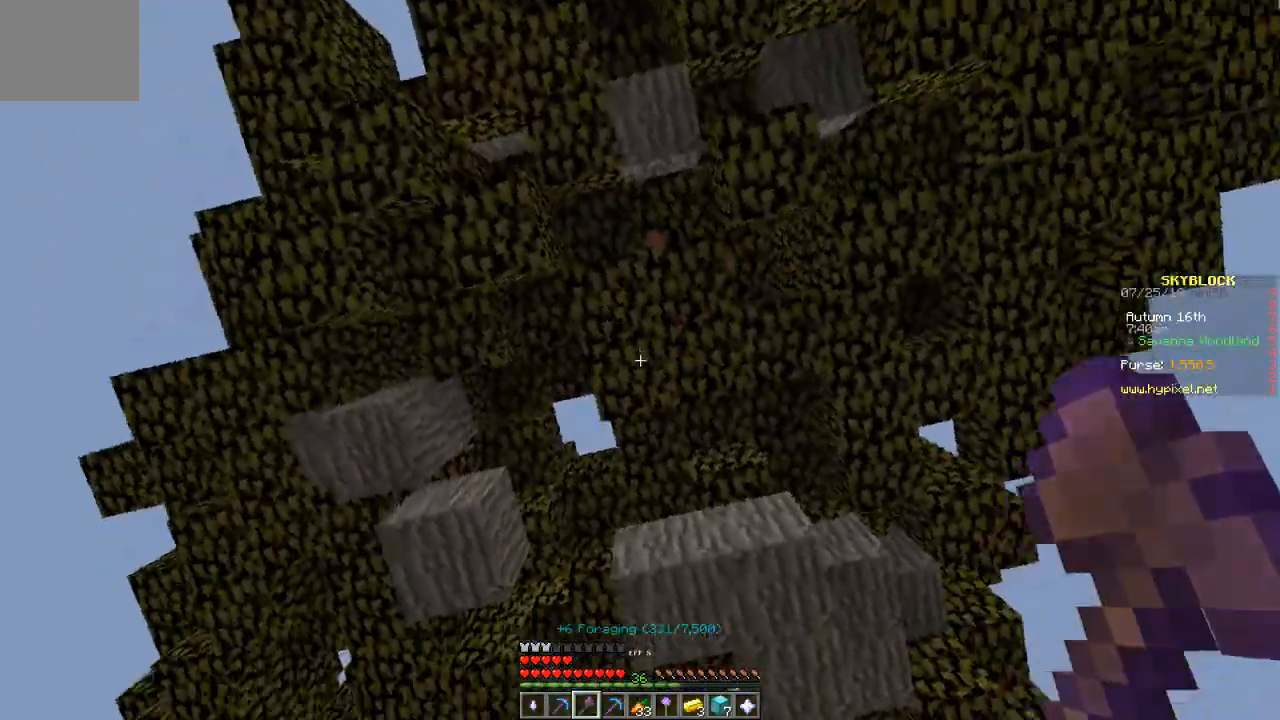
{"keys": [], "events": [[167, "w", "down"], [400, "w", "up"]]}
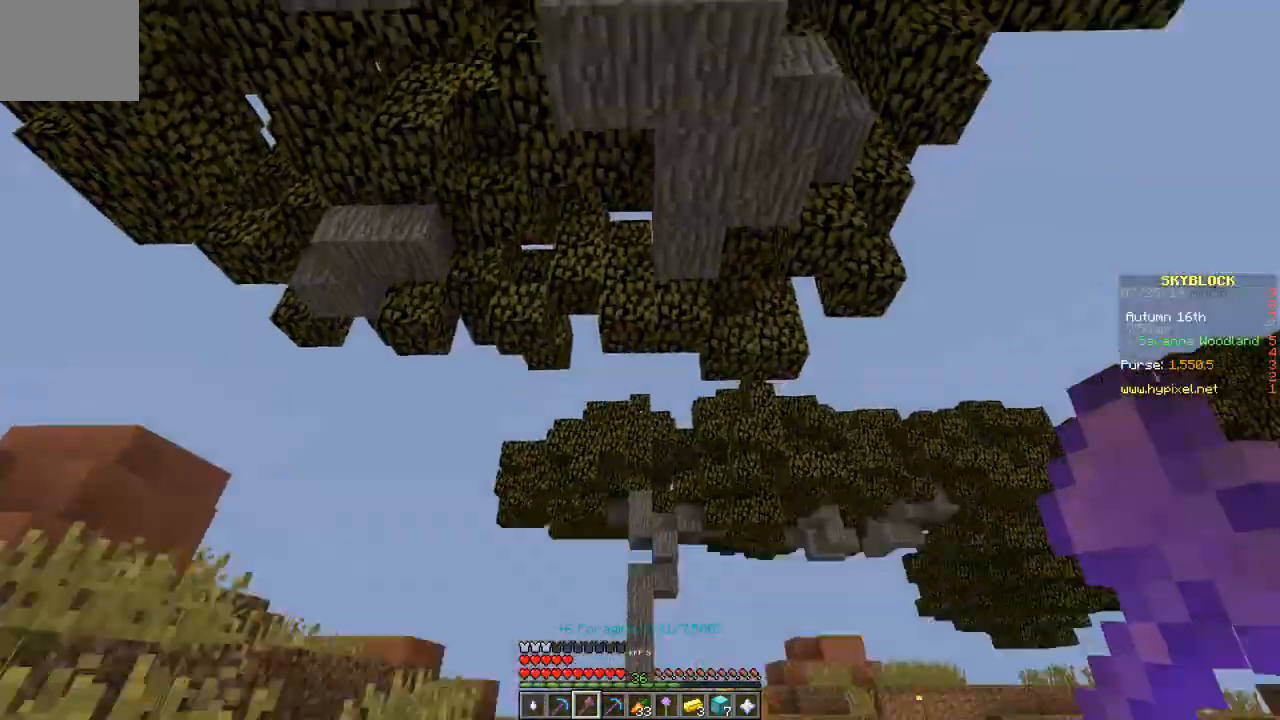
{"keys": ["d"], "events": [[34, "s", "down"], [367, "d", "down"], [501, "s", "up"]]}
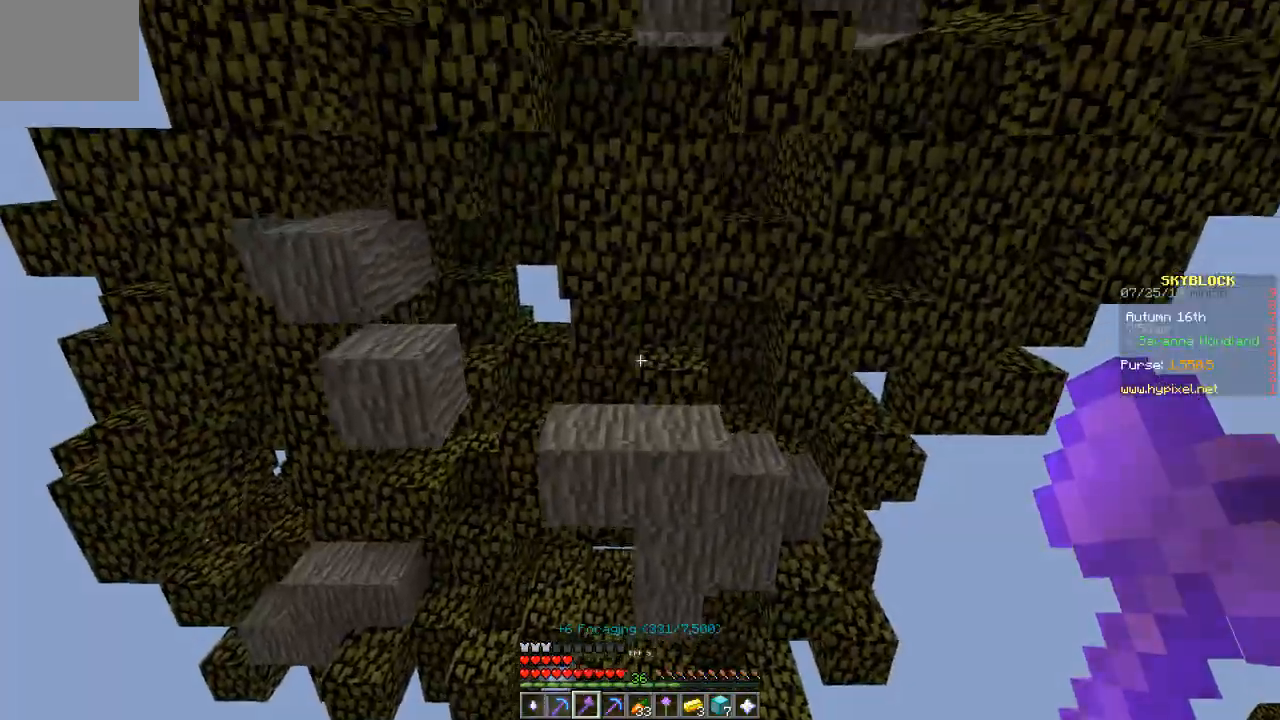
{"keys": ["w"], "events": [[33, "d", "up"], [167, "s", "down"], [200, "a", "down"], [267, "s", "up"], [367, "a", "up"], [467, "w", "down"]]}